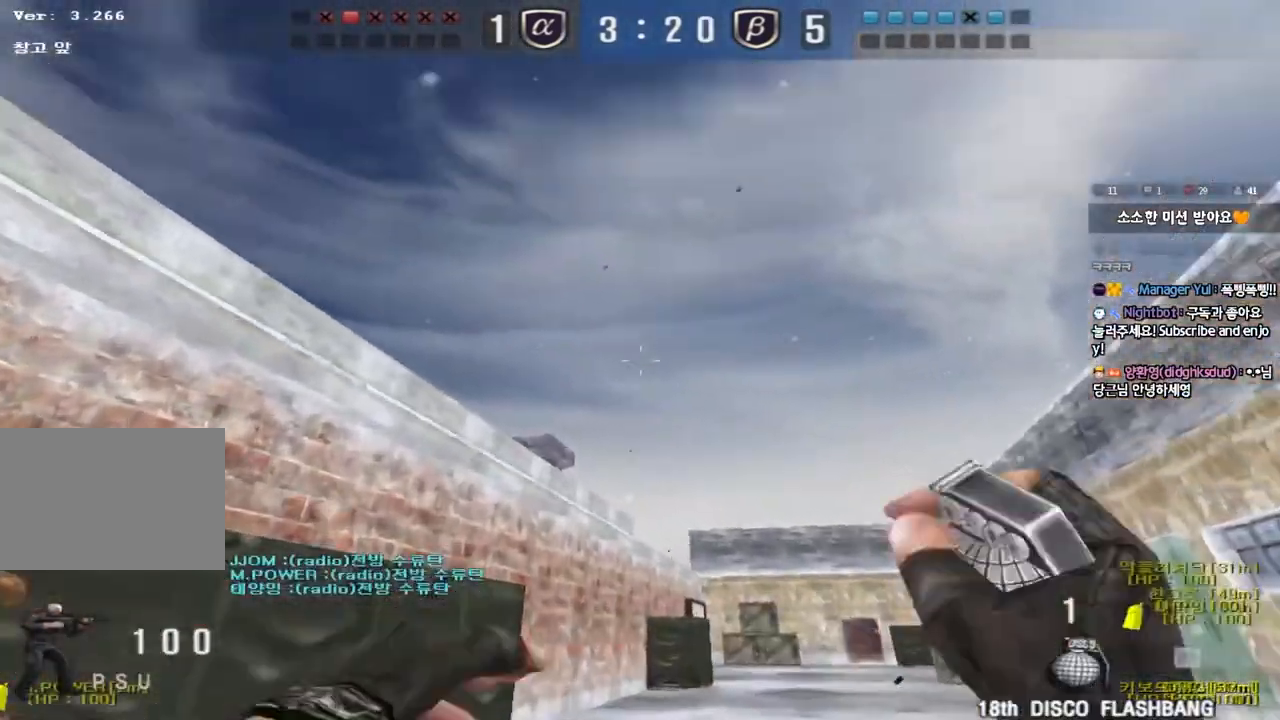
Gameplay with keyboard; each line is a JSON object with the keys held at the frame after it. "events" lists presses ("down") and releases ("up") of "a", "ctrl", "d", "e", "f", "q", "r", "s", "shift", "space", "tab" and "w" between this image and that frame as [ms after this image, input, new state], when the widget could be followed in between. No other keys are recorded. Mouse input is not recorded.
{"keys": ["a"], "events": [[17, "space", "down"], [33, "w", "up"], [117, "a", "down"], [117, "space", "up"], [133, "s", "down"], [467, "s", "up"]]}
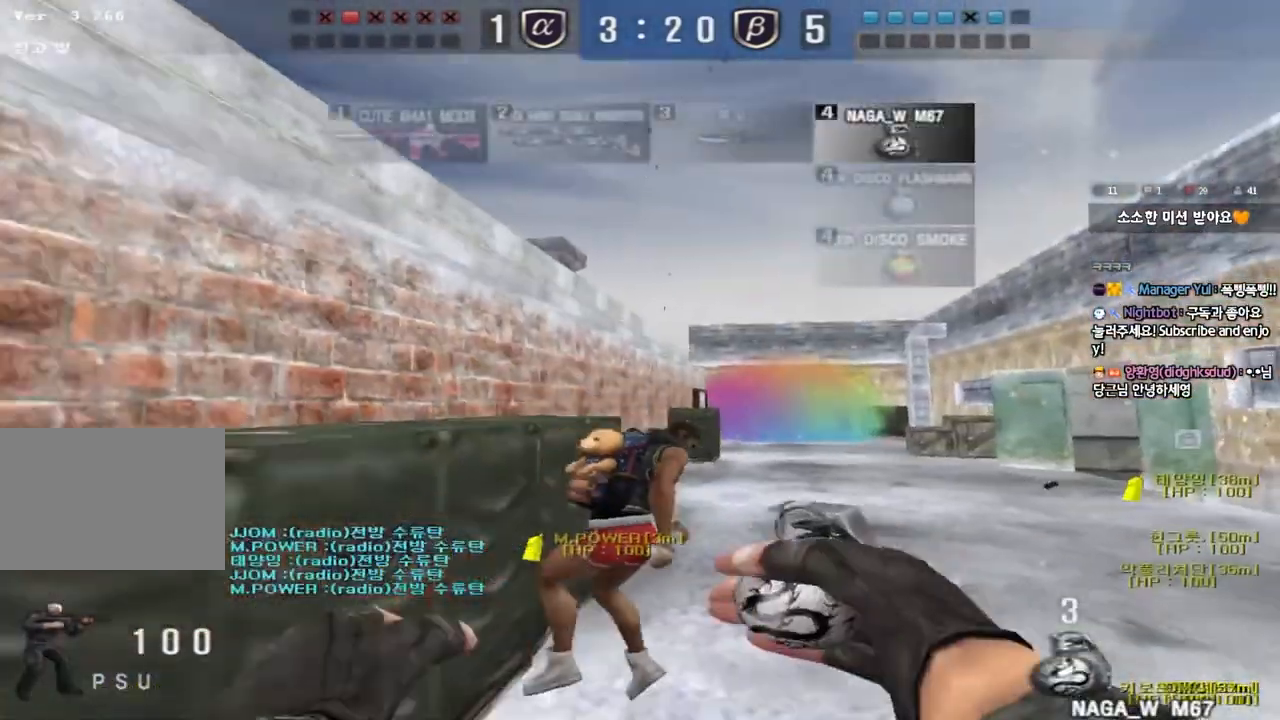
{"keys": ["a", "w"], "events": [[50, "w", "down"]]}
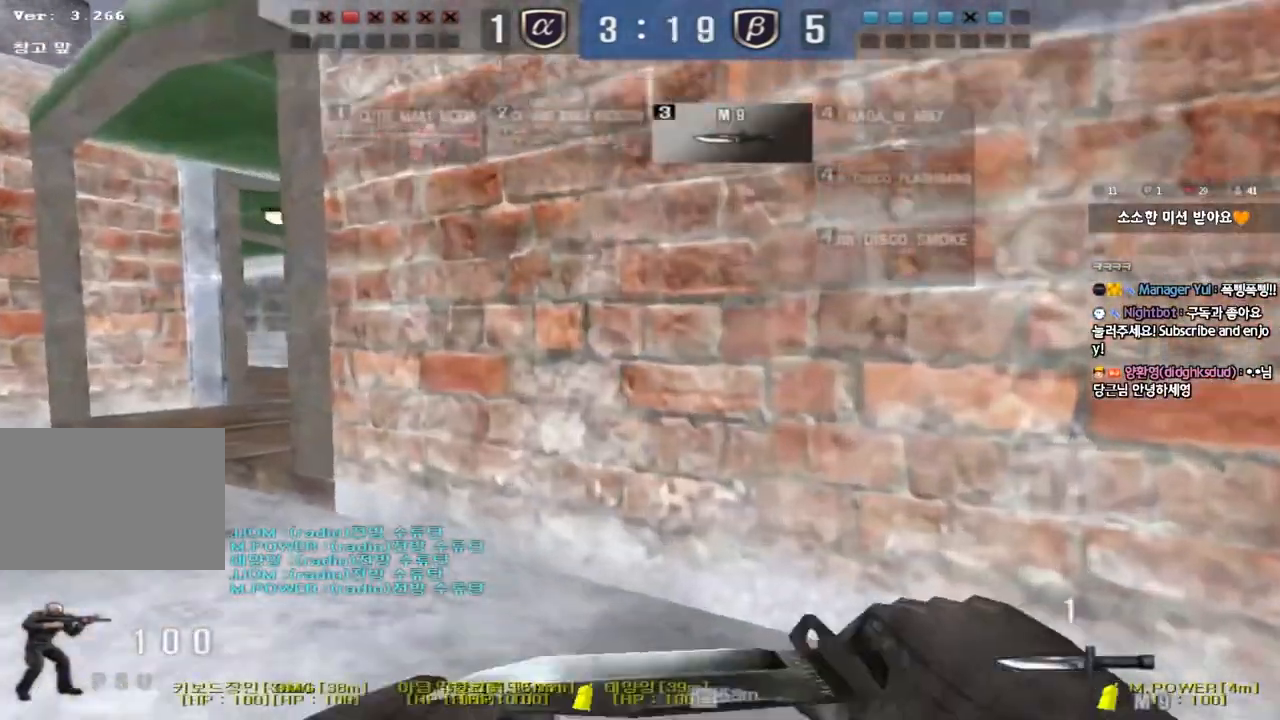
{"keys": ["a", "w"], "events": []}
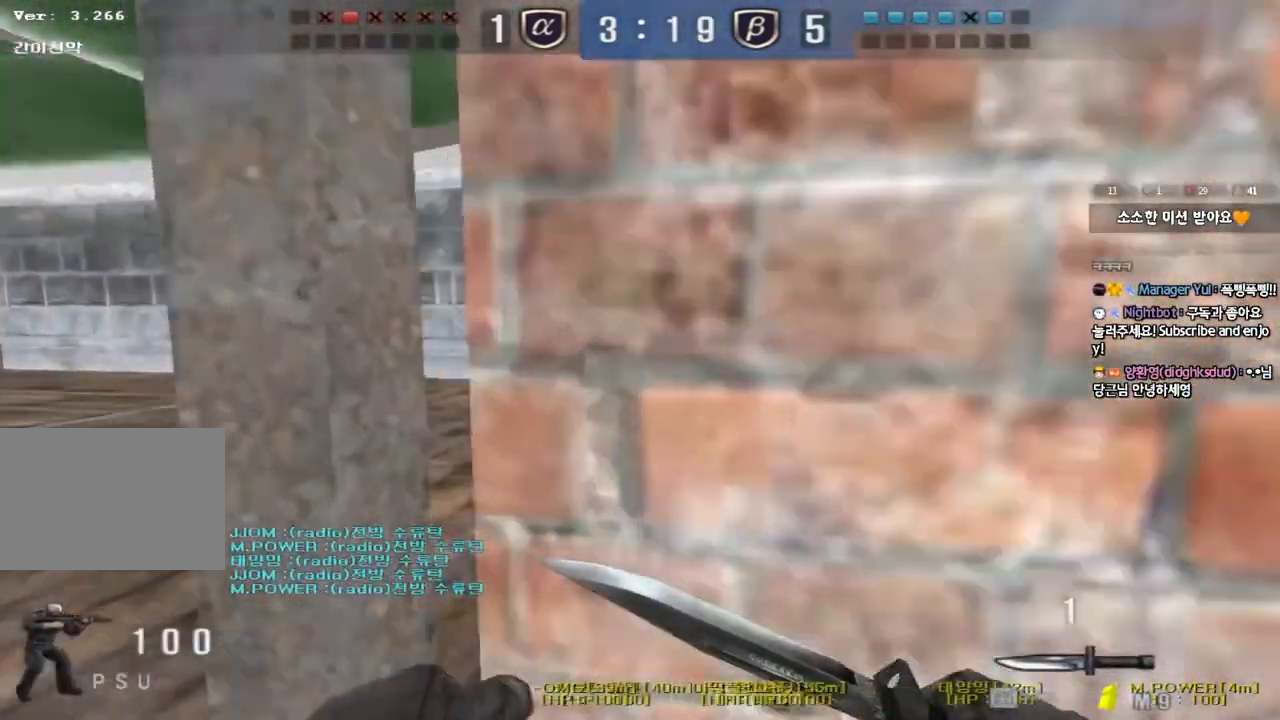
{"keys": ["space"], "events": [[450, "w", "up"], [467, "a", "up"], [483, "space", "down"]]}
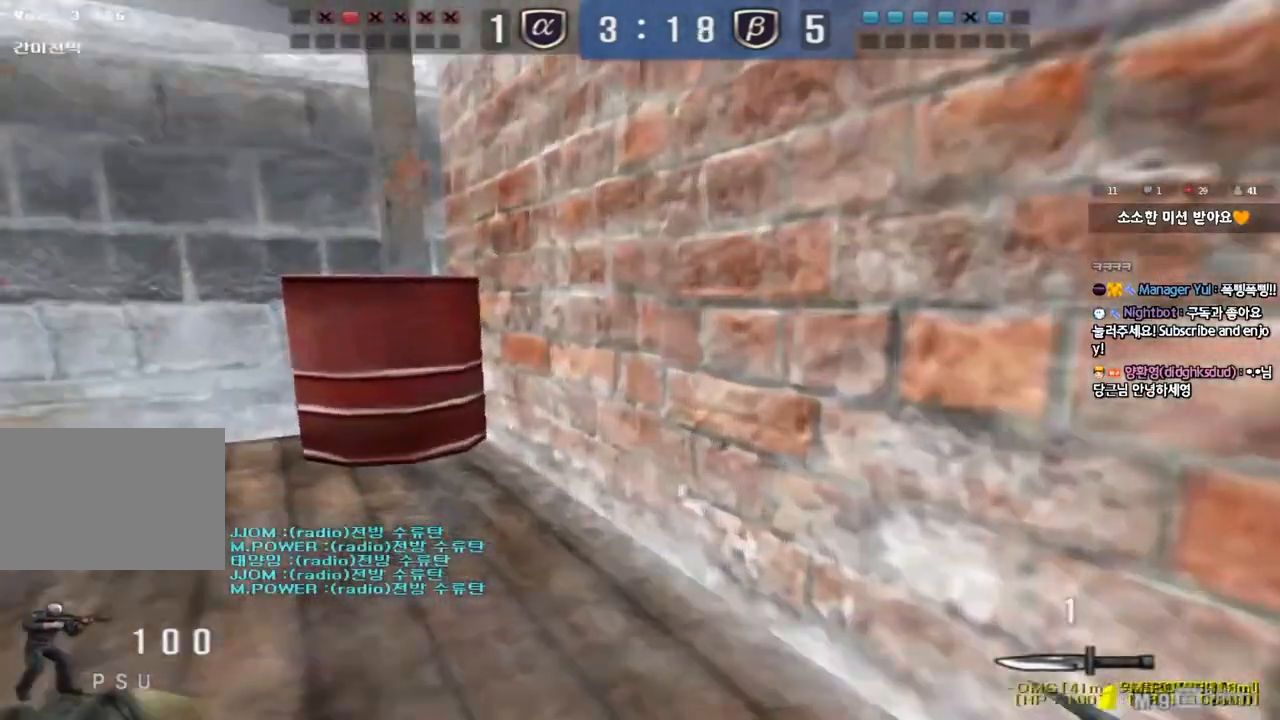
{"keys": [], "events": [[100, "space", "up"]]}
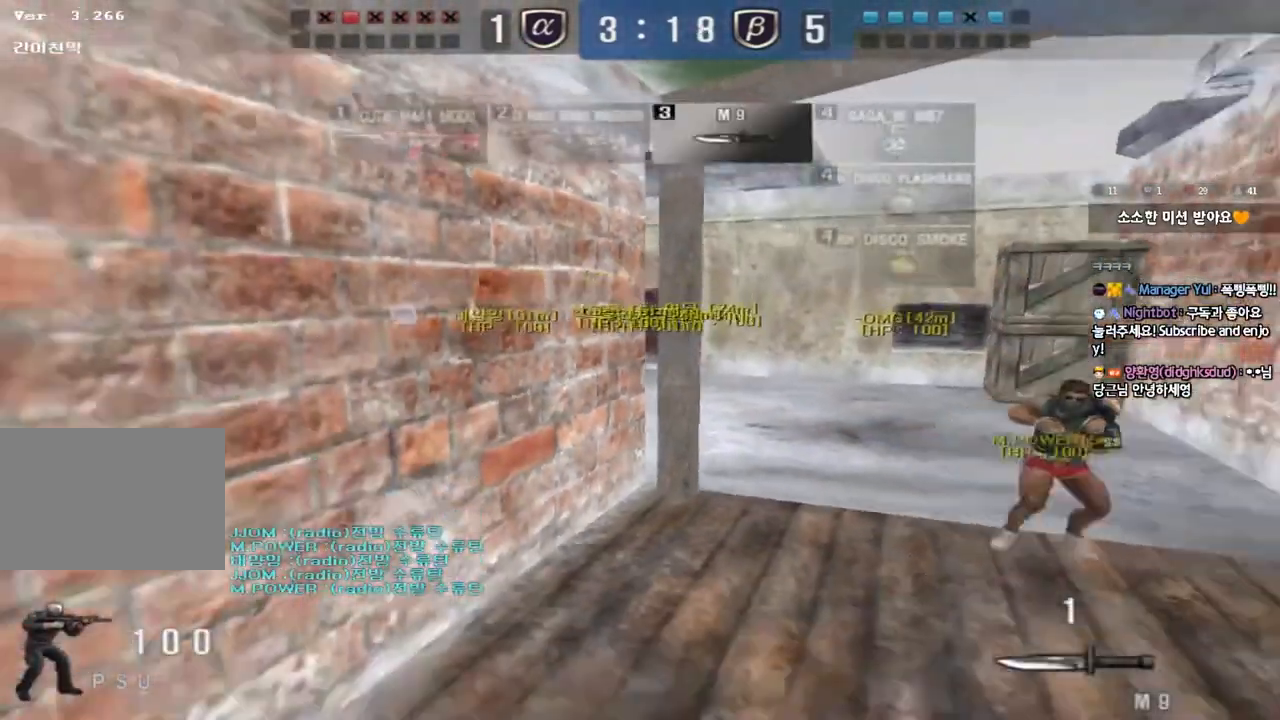
{"keys": ["d", "w"], "events": [[67, "d", "down"], [67, "w", "down"]]}
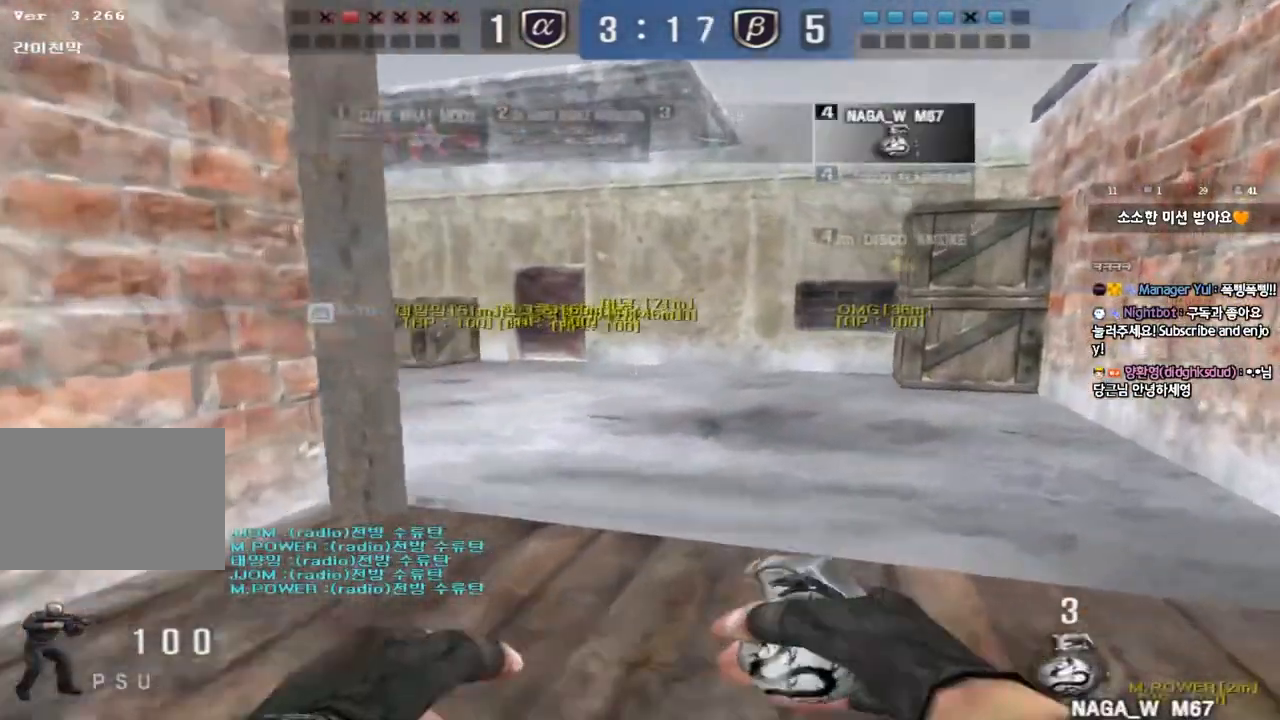
{"keys": ["d", "w"], "events": []}
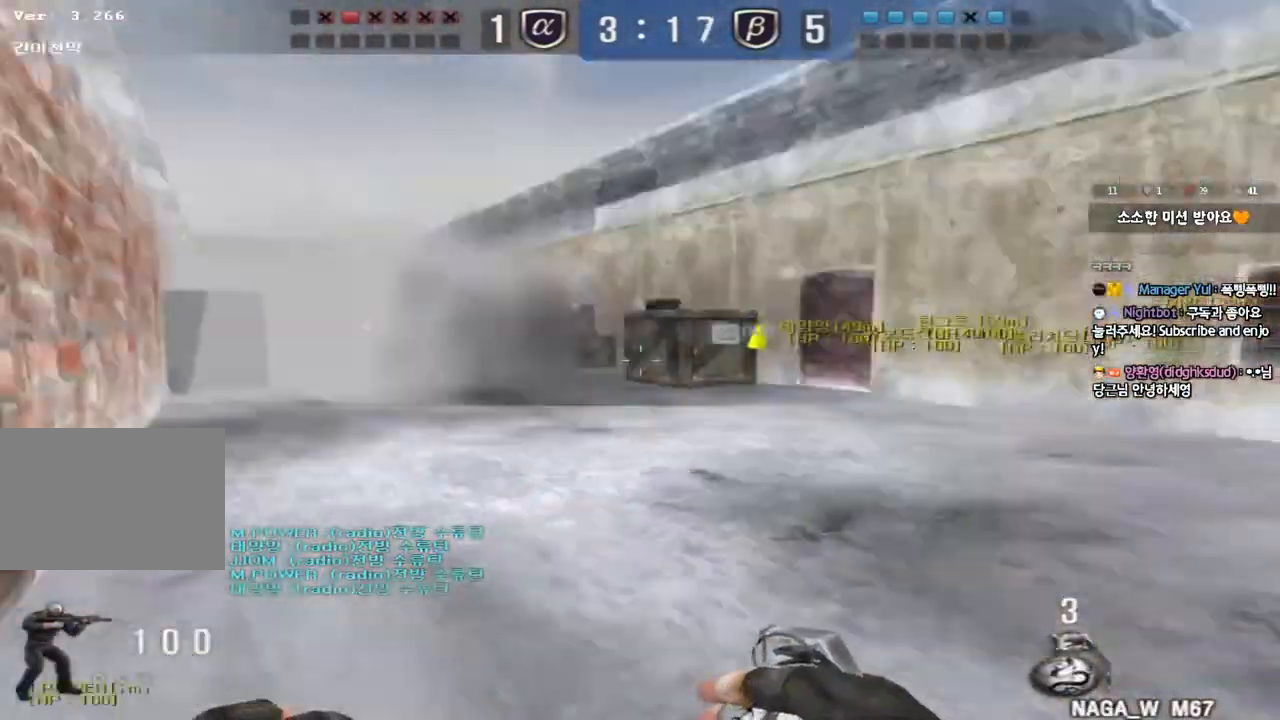
{"keys": ["d", "w"], "events": []}
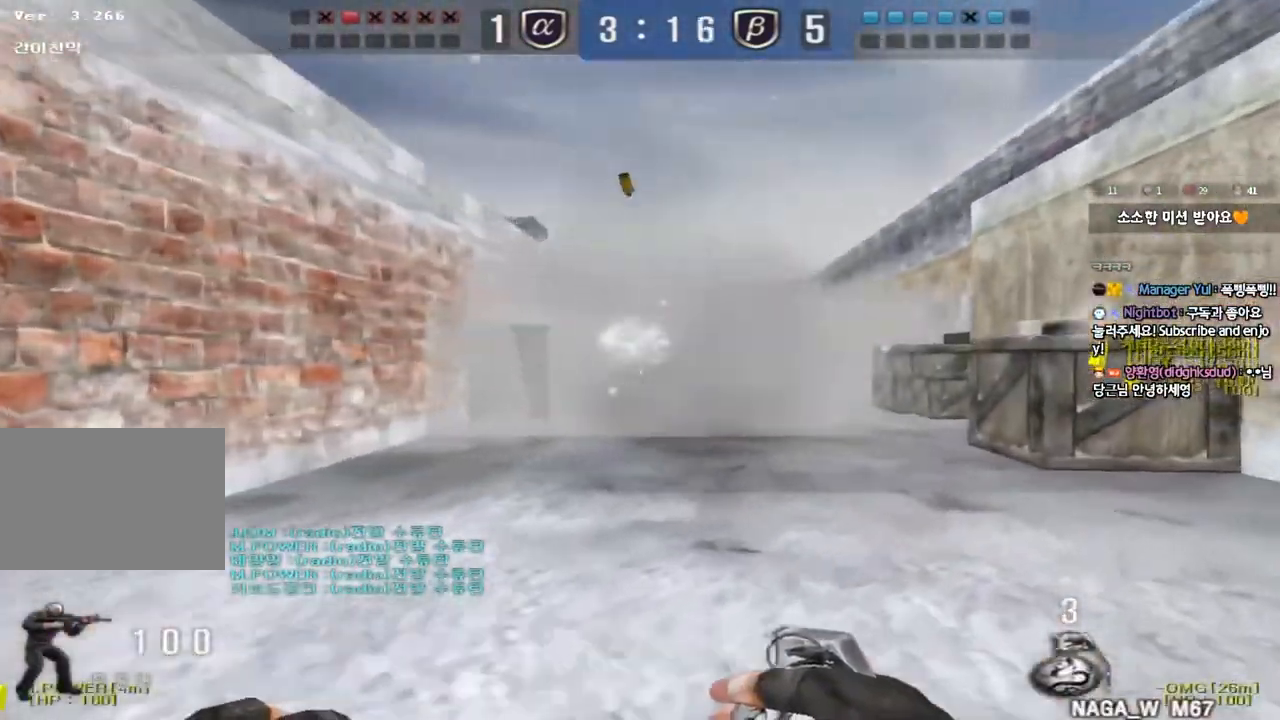
{"keys": ["d", "w"], "events": []}
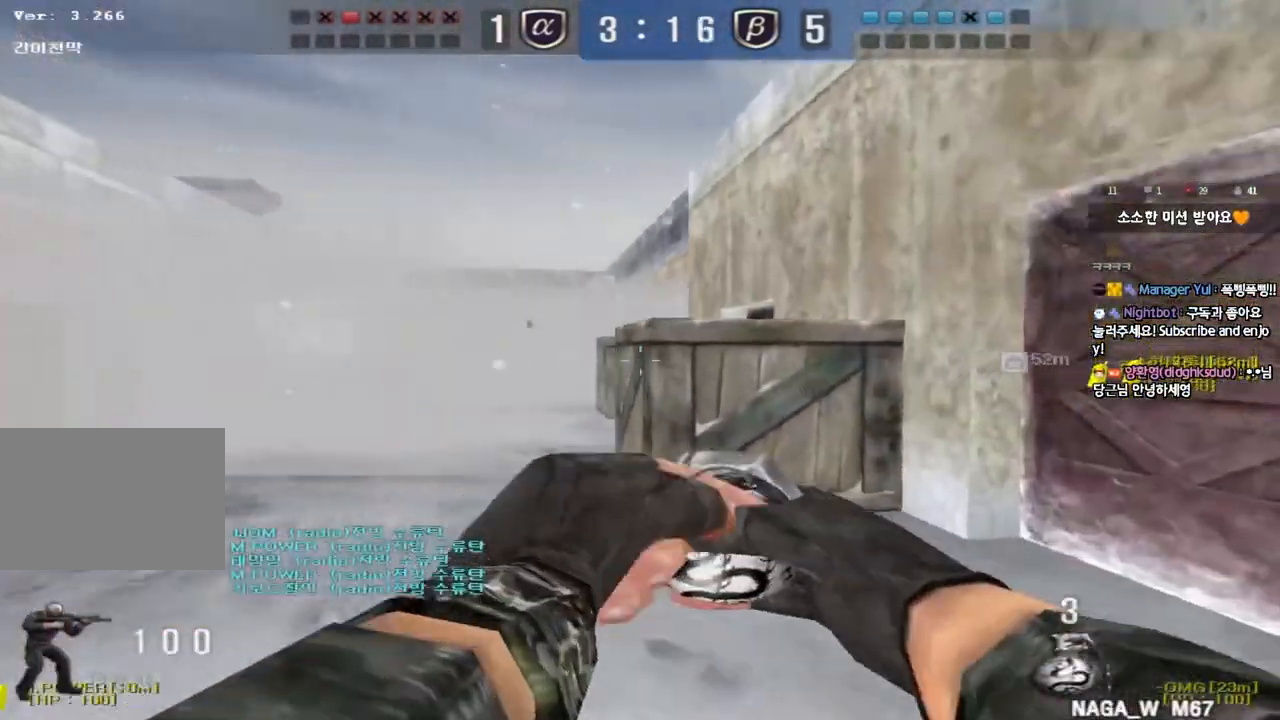
{"keys": ["d", "w"], "events": []}
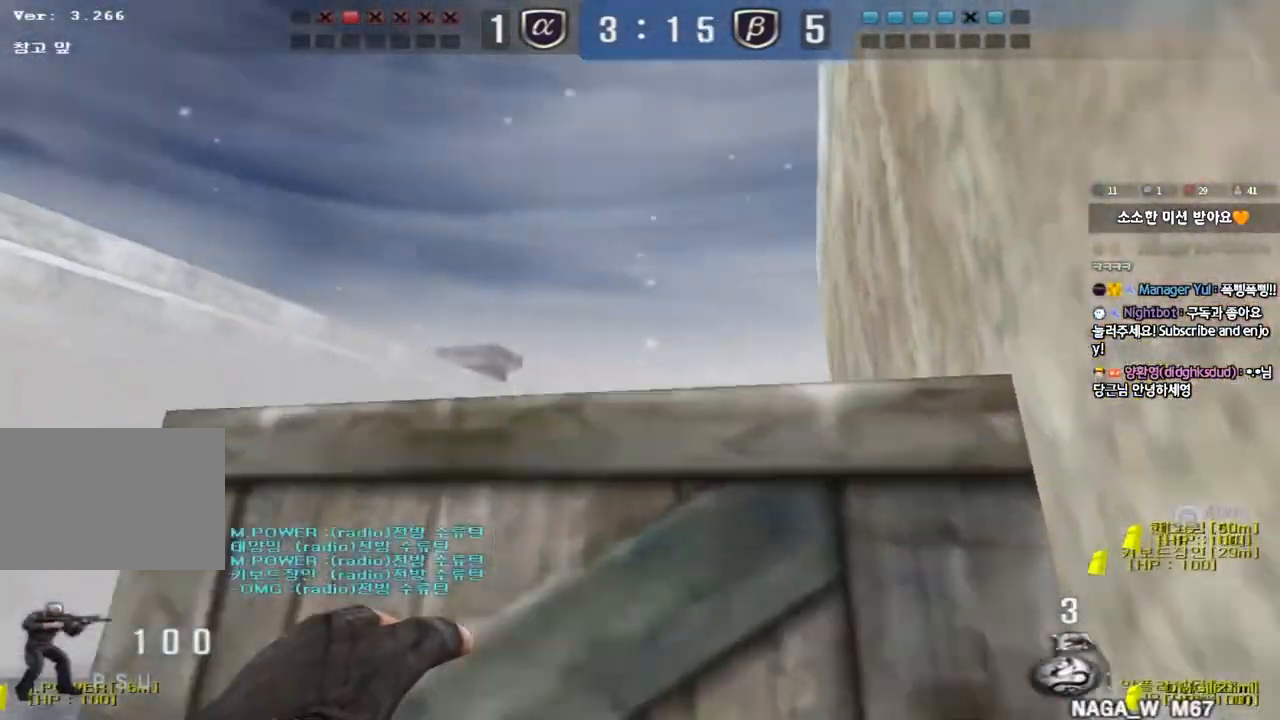
{"keys": ["a", "s", "space"], "events": [[300, "a", "down"], [300, "d", "up"], [417, "w", "up"], [450, "space", "down"], [500, "s", "down"]]}
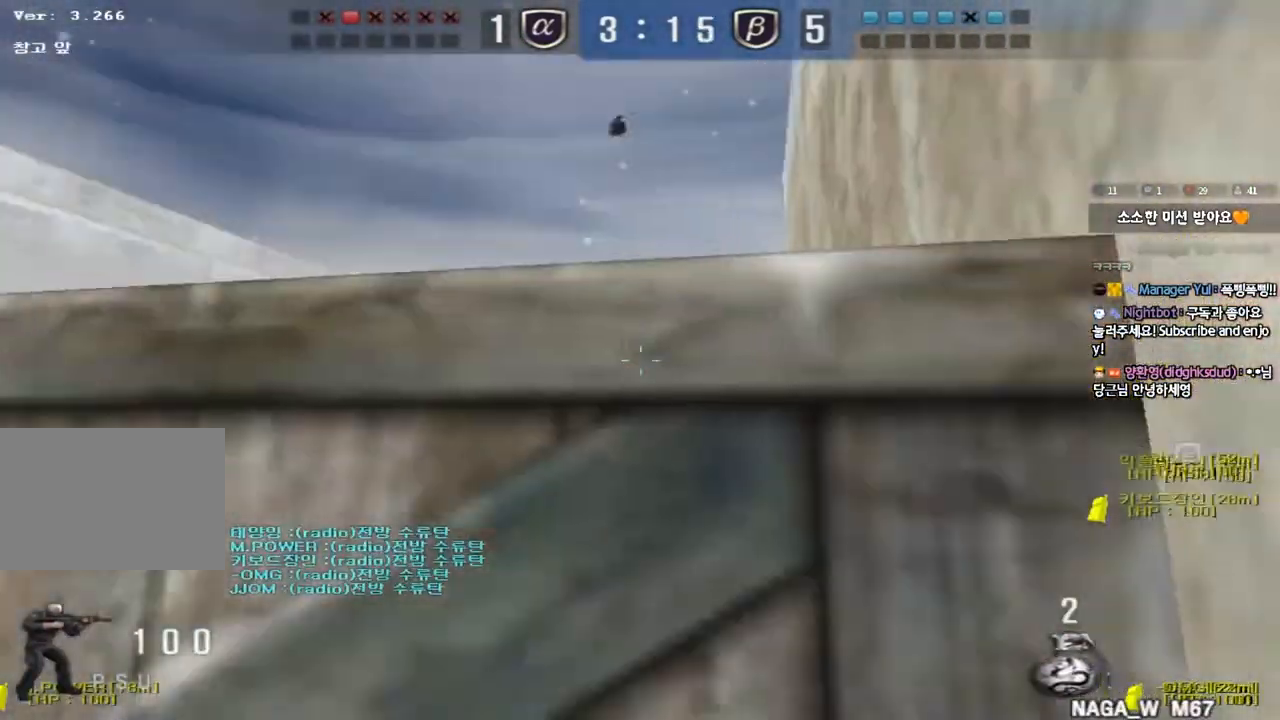
{"keys": ["d", "w"], "events": [[50, "space", "up"], [200, "a", "up"], [200, "d", "down"], [350, "s", "up"], [467, "w", "down"]]}
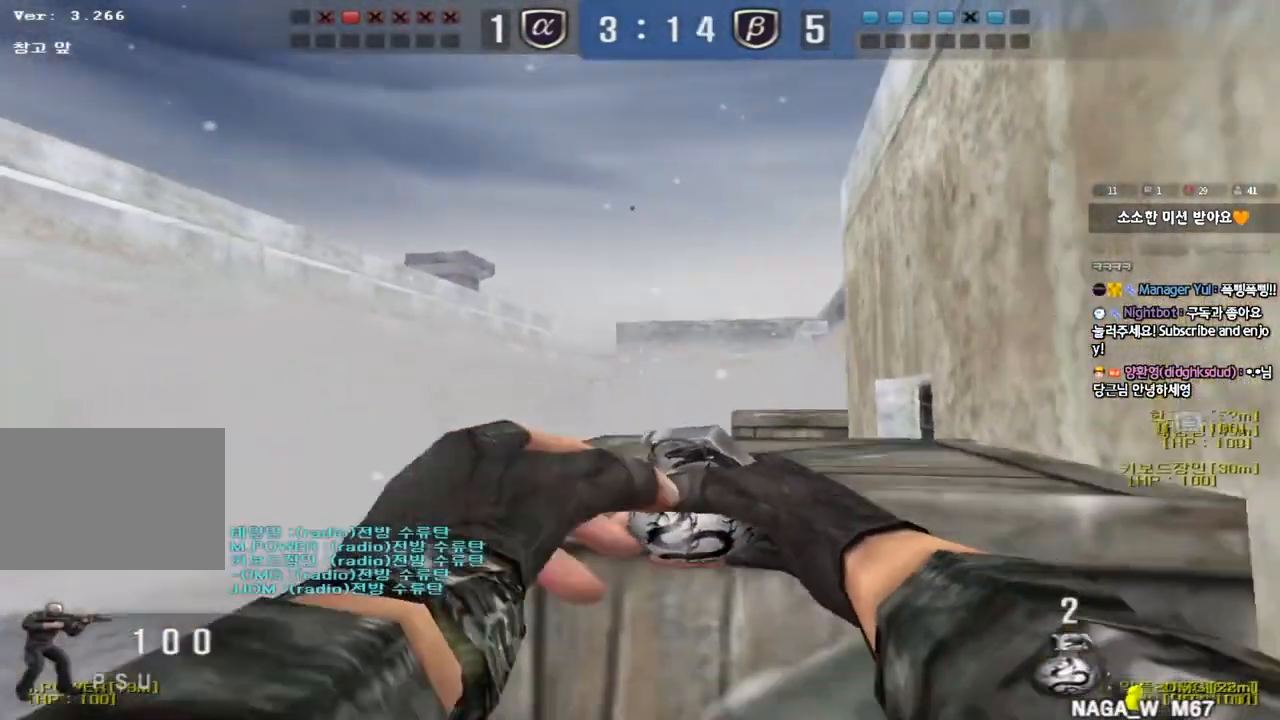
{"keys": ["a", "w"], "events": [[400, "d", "up"], [417, "a", "down"]]}
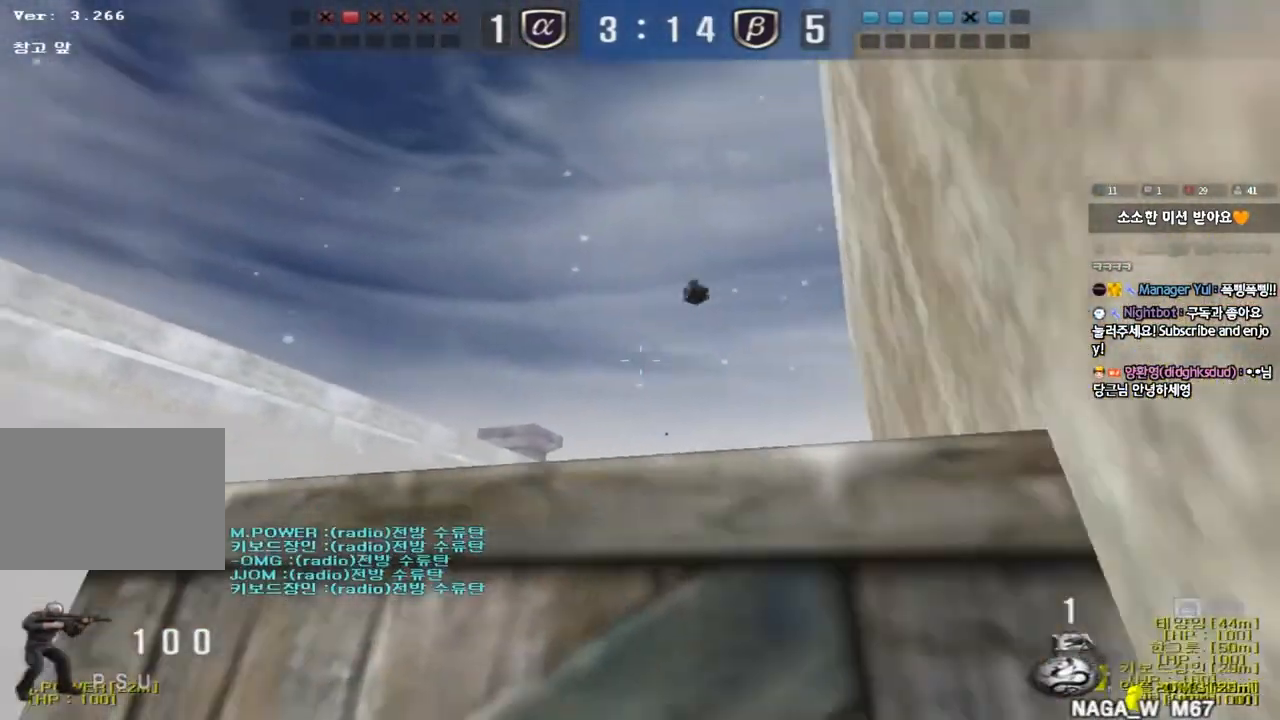
{"keys": ["d", "w"], "events": [[250, "a", "up"], [283, "d", "down"]]}
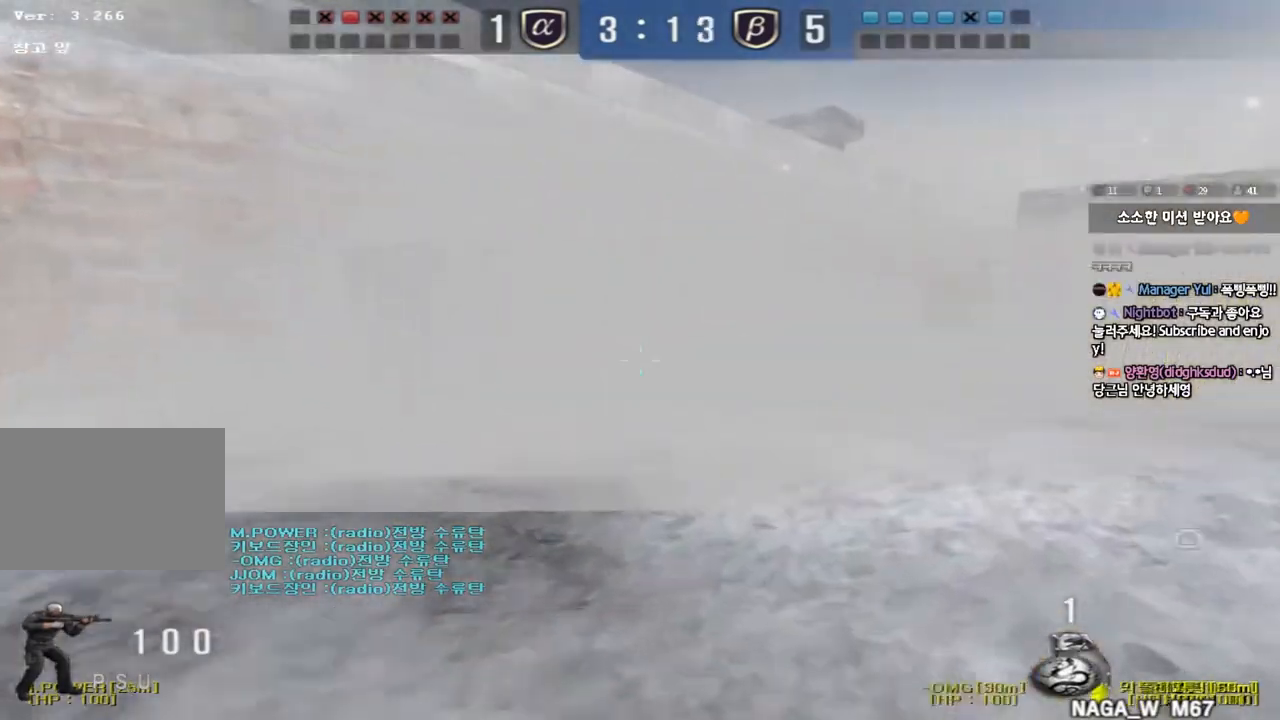
{"keys": ["d", "w"], "events": [[33, "ctrl", "down"], [33, "d", "up"], [50, "w", "up"], [117, "d", "down"], [117, "w", "down"], [133, "ctrl", "up"], [317, "ctrl", "down"], [333, "d", "up"], [333, "w", "up"], [400, "ctrl", "up"], [417, "d", "down"], [417, "w", "down"]]}
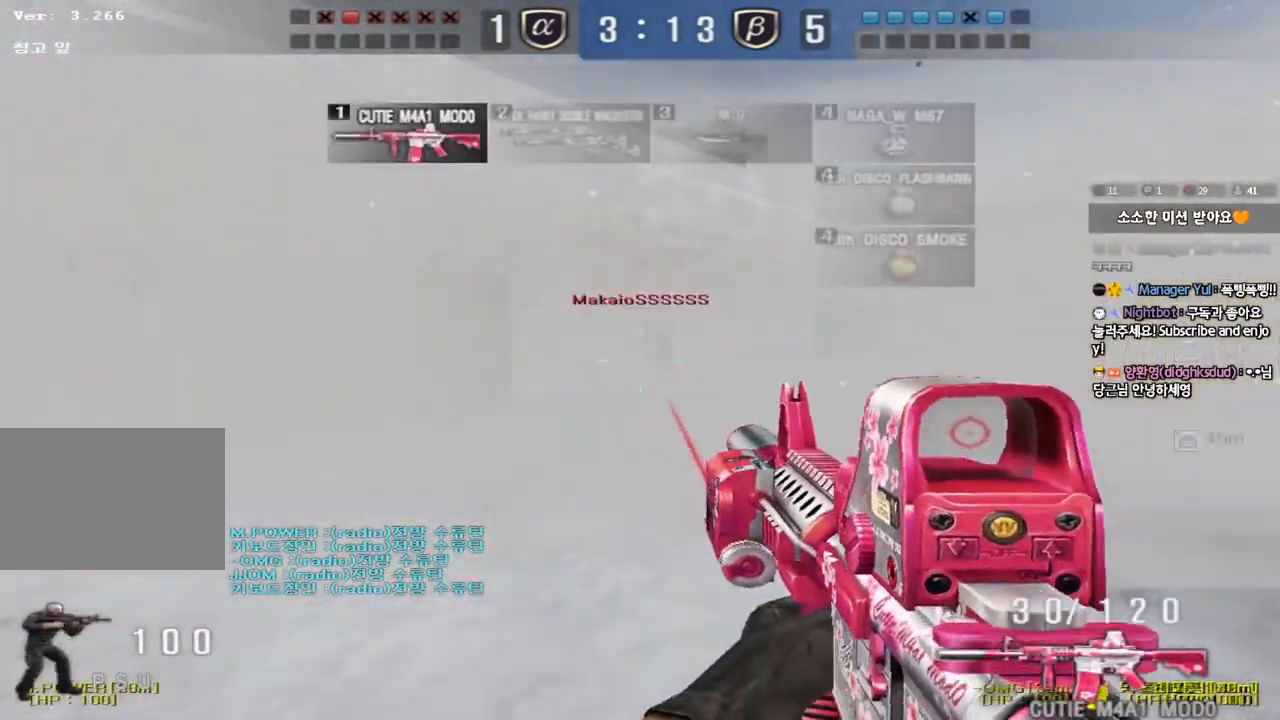
{"keys": ["ctrl"], "events": [[133, "ctrl", "down"], [150, "d", "up"], [150, "w", "up"], [217, "ctrl", "up"], [217, "d", "down"], [217, "w", "down"], [333, "ctrl", "down"], [333, "d", "up"], [350, "w", "up"]]}
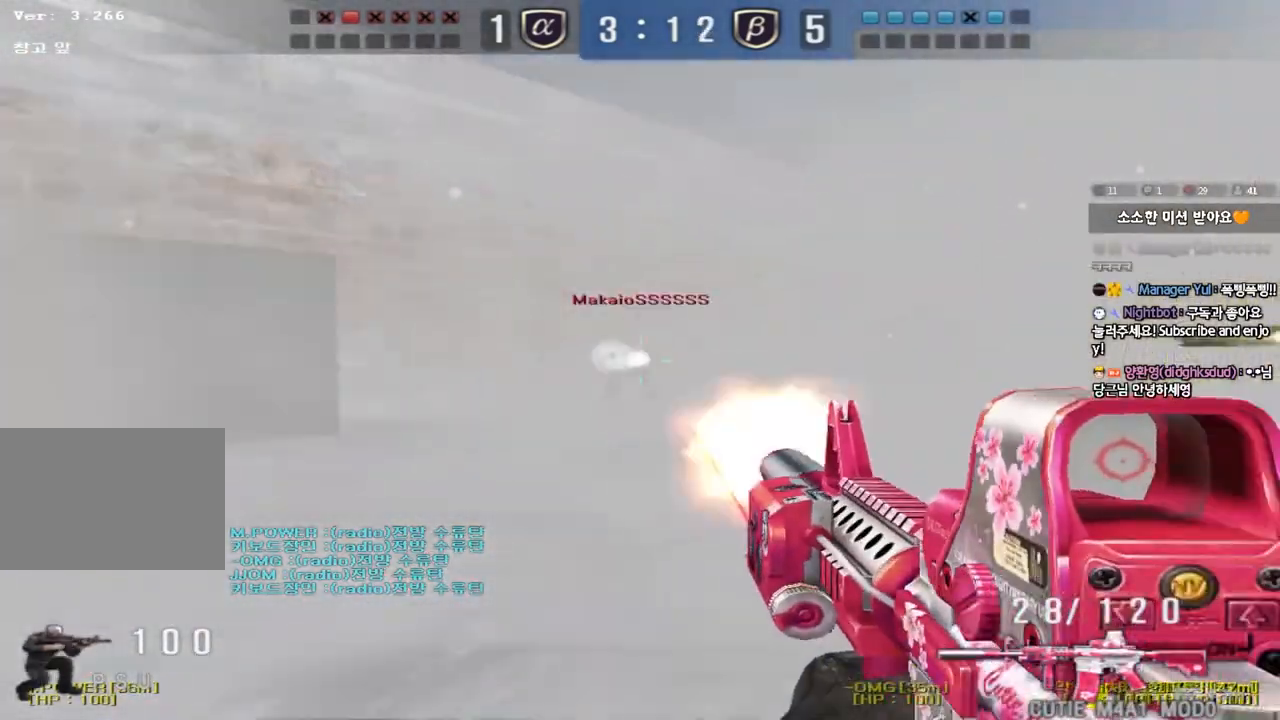
{"keys": ["a", "w"], "events": [[350, "a", "down"], [367, "w", "down"], [400, "ctrl", "up"]]}
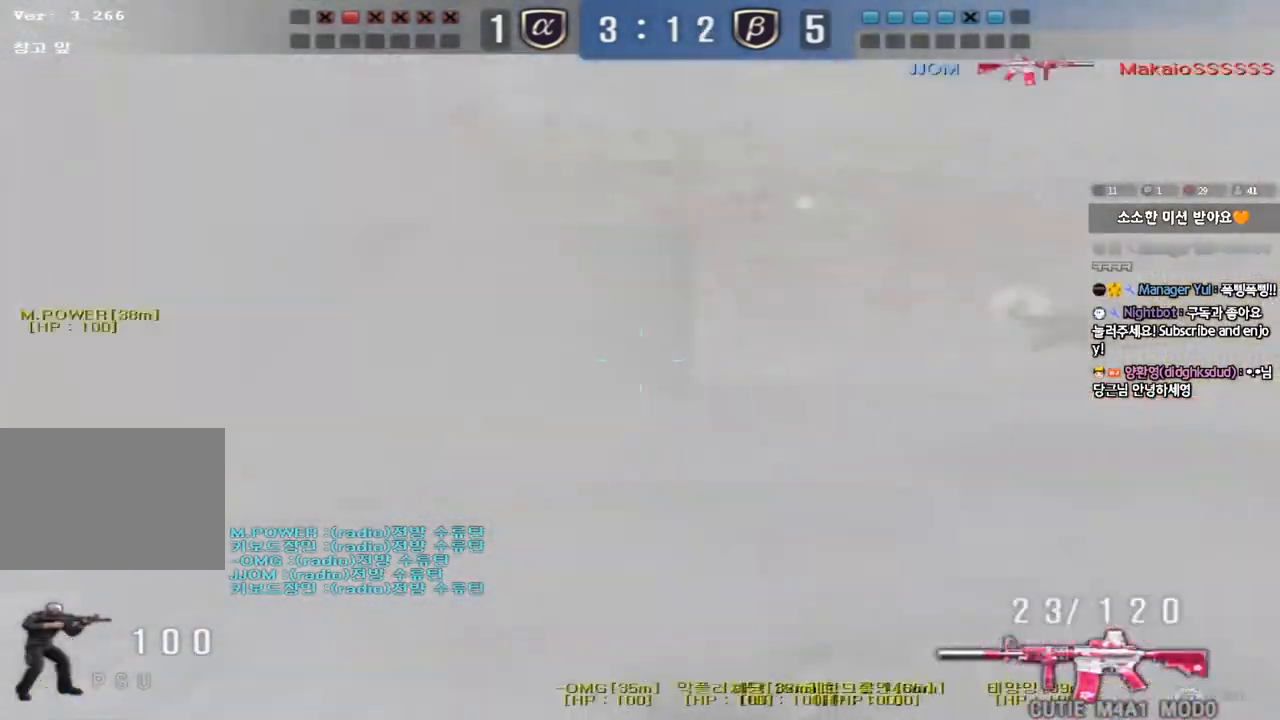
{"keys": [], "events": [[217, "shift", "down"], [233, "w", "up"], [250, "a", "up"], [267, "space", "down"], [350, "shift", "up"], [350, "space", "up"]]}
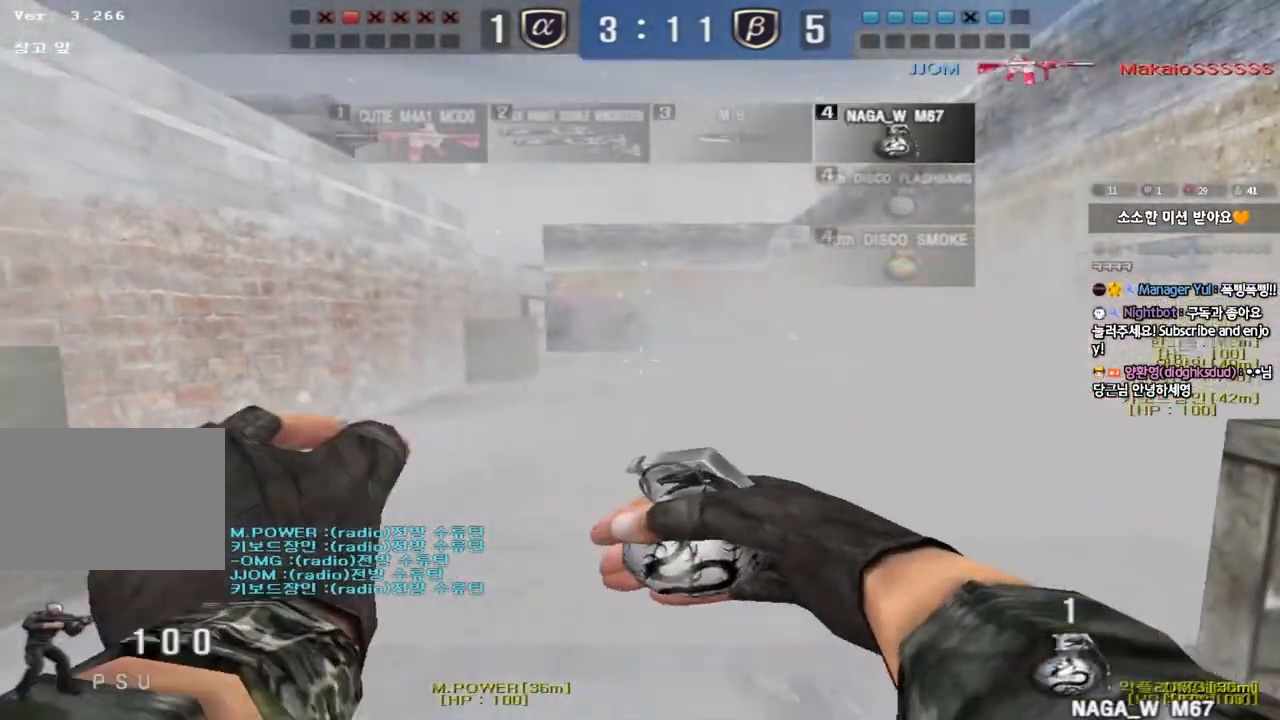
{"keys": ["a", "s", "space"], "events": [[367, "a", "down"], [383, "s", "down"], [467, "space", "down"]]}
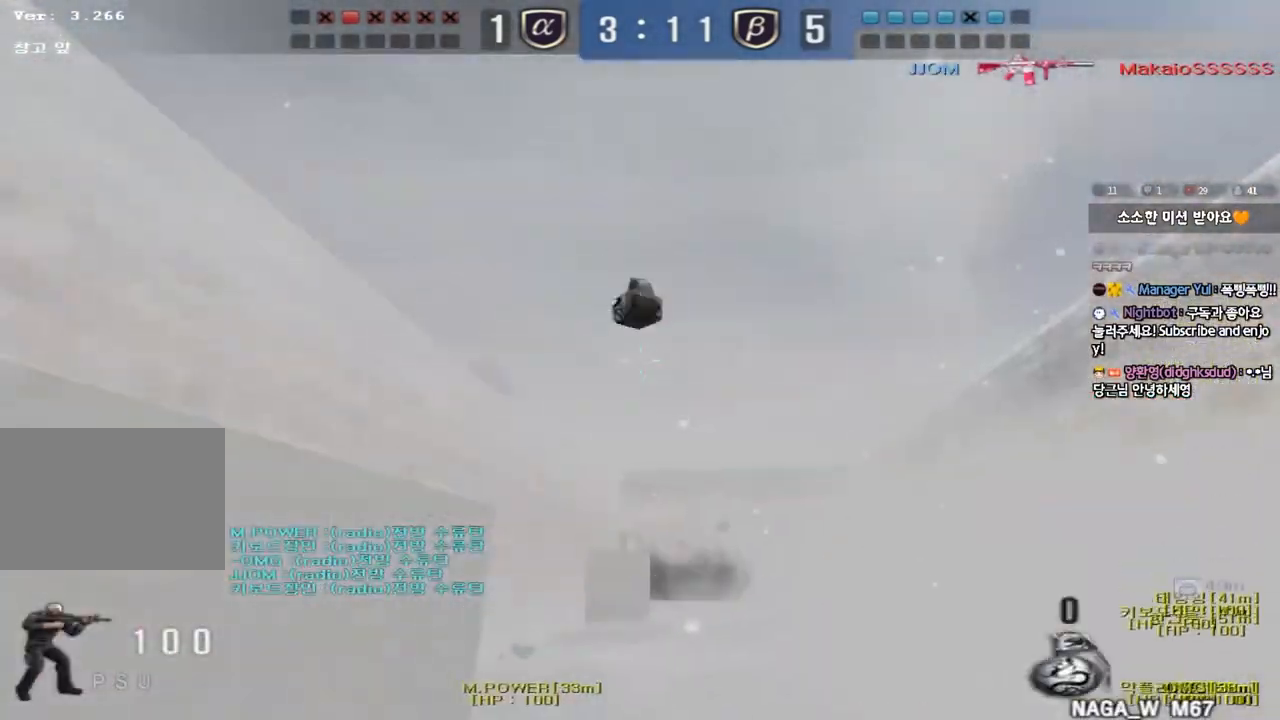
{"keys": ["a", "w"], "events": [[100, "space", "up"], [367, "s", "up"], [467, "w", "down"]]}
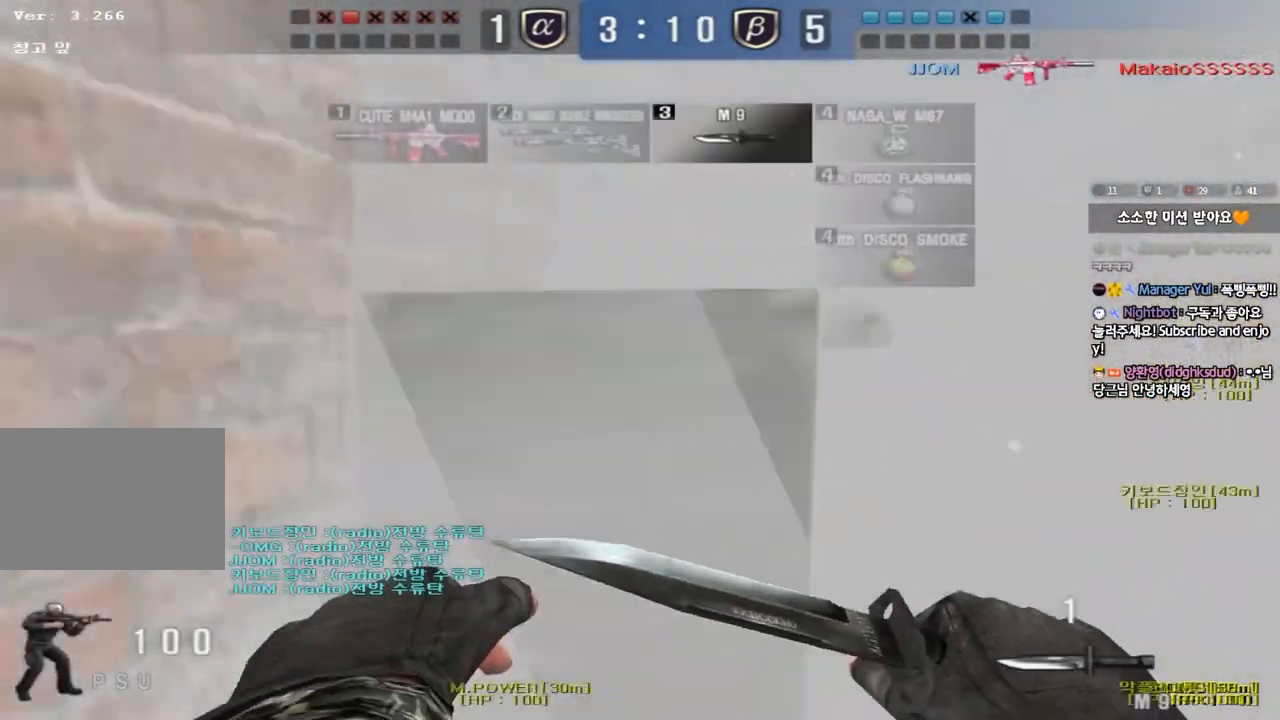
{"keys": ["a", "w"], "events": []}
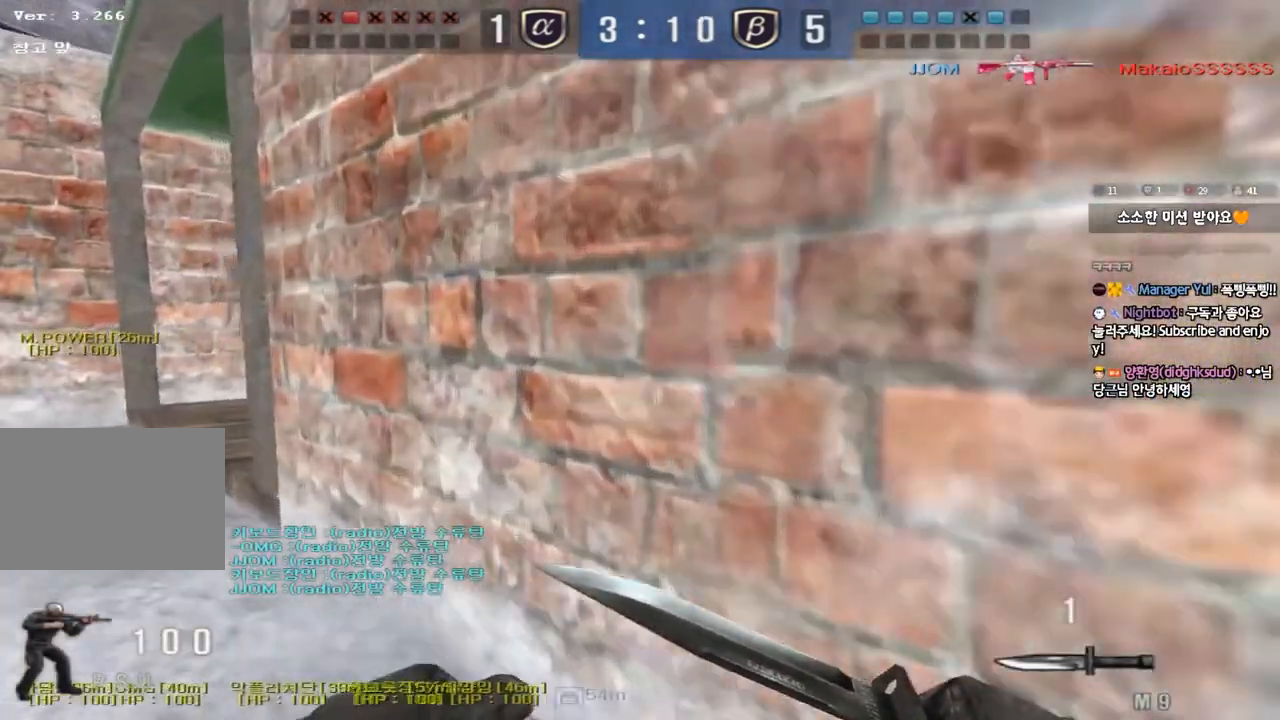
{"keys": ["w"], "events": [[483, "a", "up"]]}
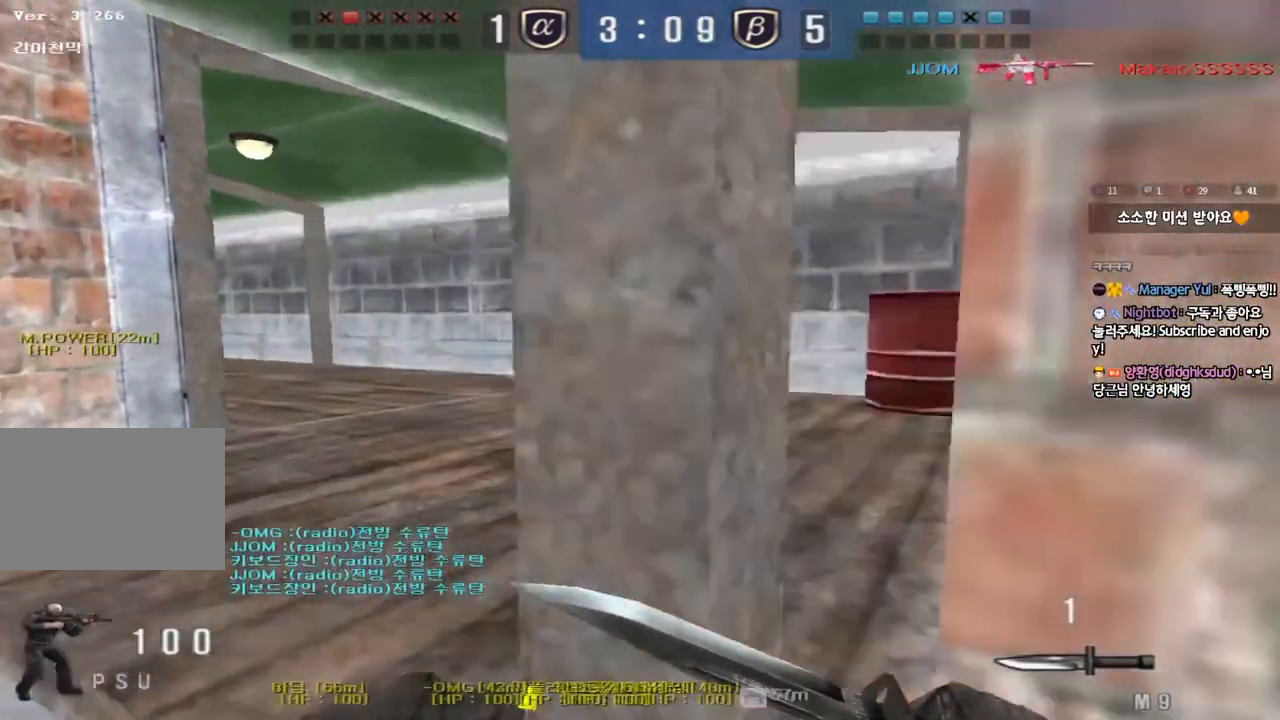
{"keys": ["d", "tab", "w"], "events": [[33, "d", "down"], [117, "tab", "down"]]}
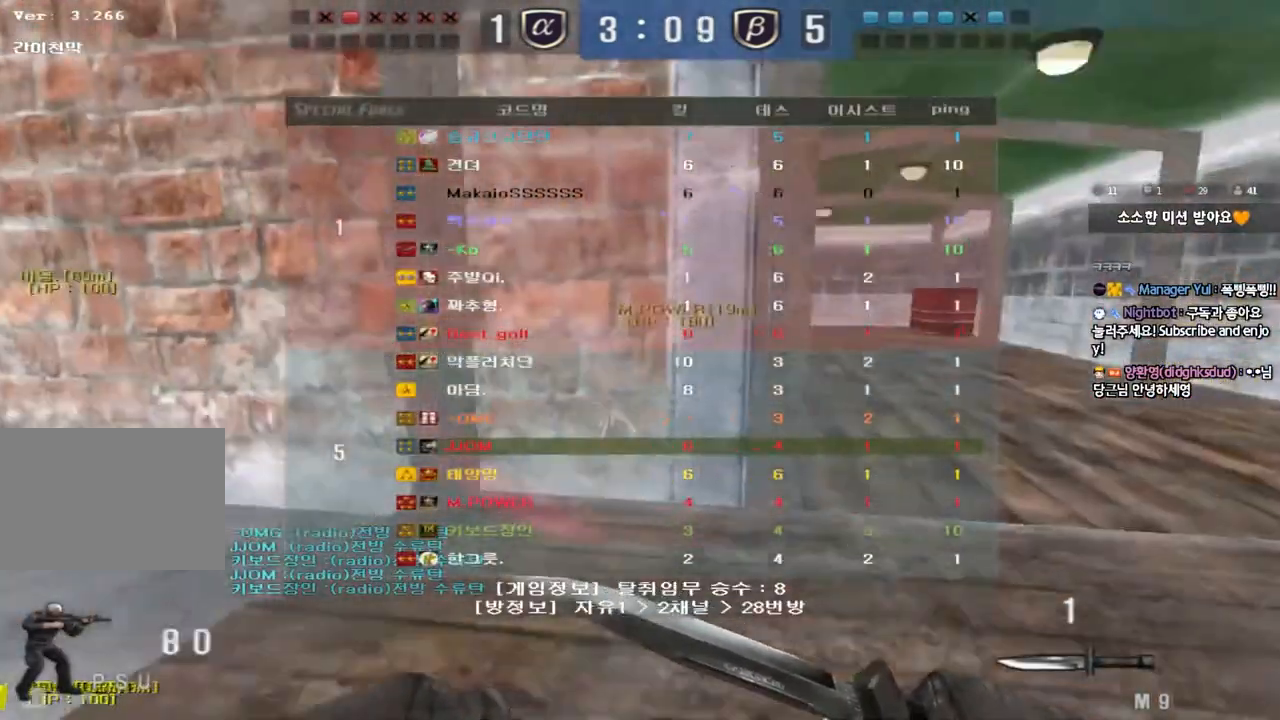
{"keys": ["ctrl", "space"], "events": [[250, "tab", "up"], [383, "ctrl", "down"], [383, "d", "up"], [400, "w", "up"], [417, "space", "down"]]}
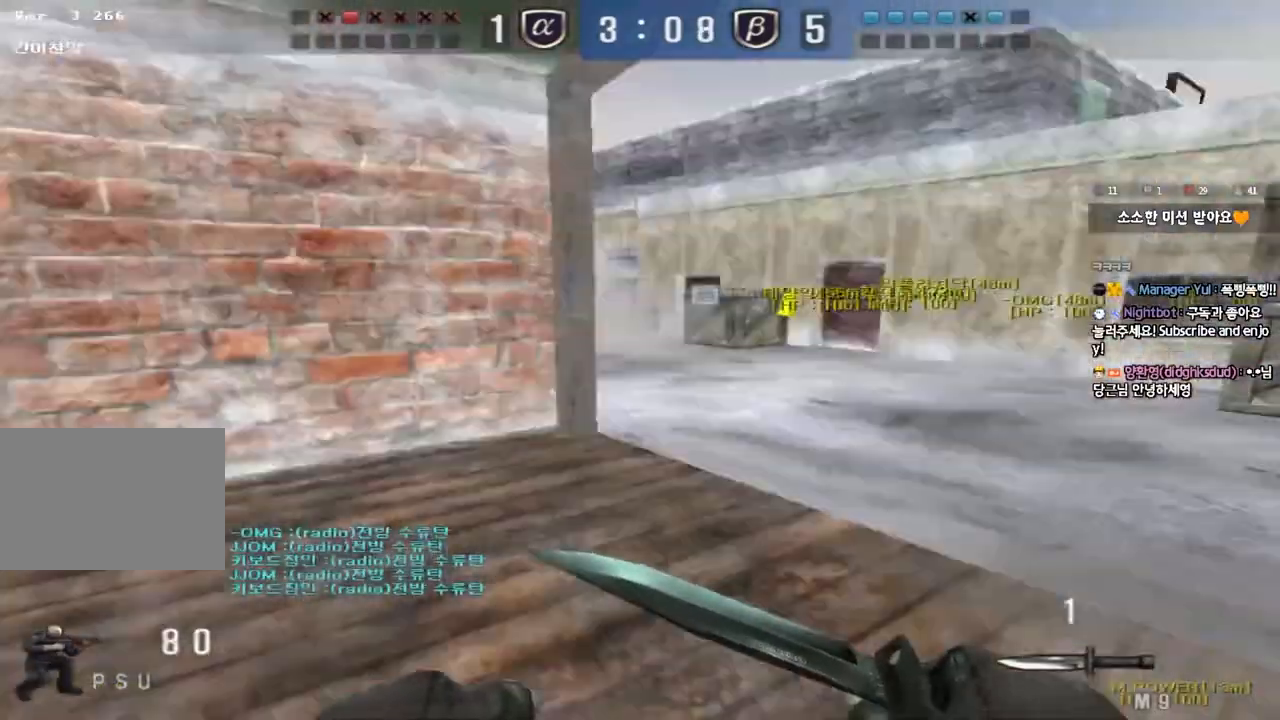
{"keys": ["d"], "events": [[17, "ctrl", "up"], [50, "space", "up"], [500, "d", "down"]]}
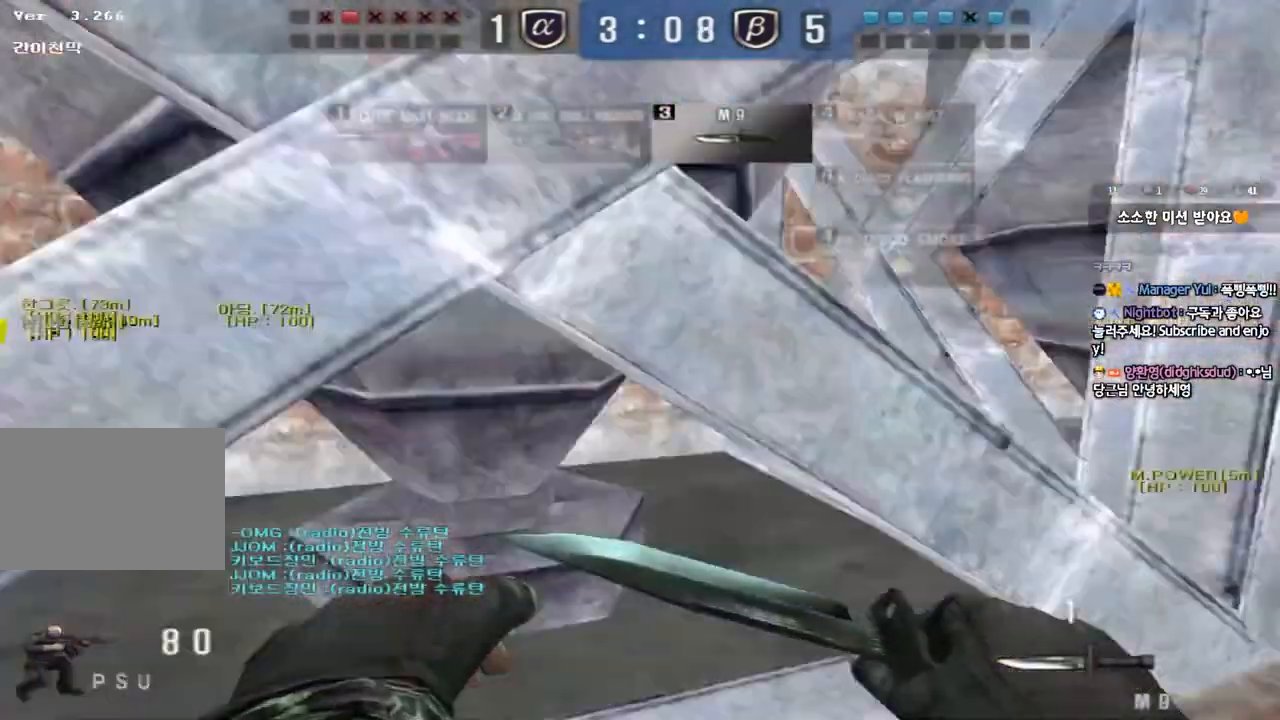
{"keys": ["d", "tab", "w"], "events": [[17, "w", "down"], [67, "tab", "down"]]}
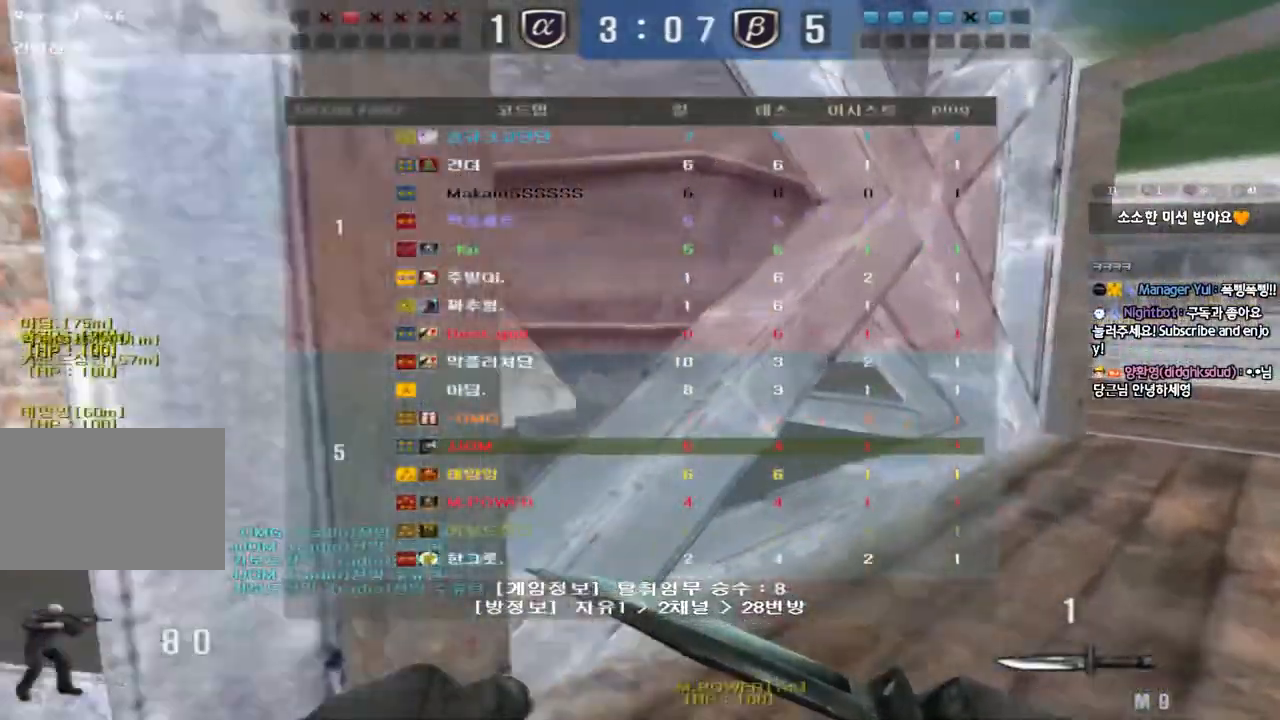
{"keys": ["d", "tab", "w"], "events": []}
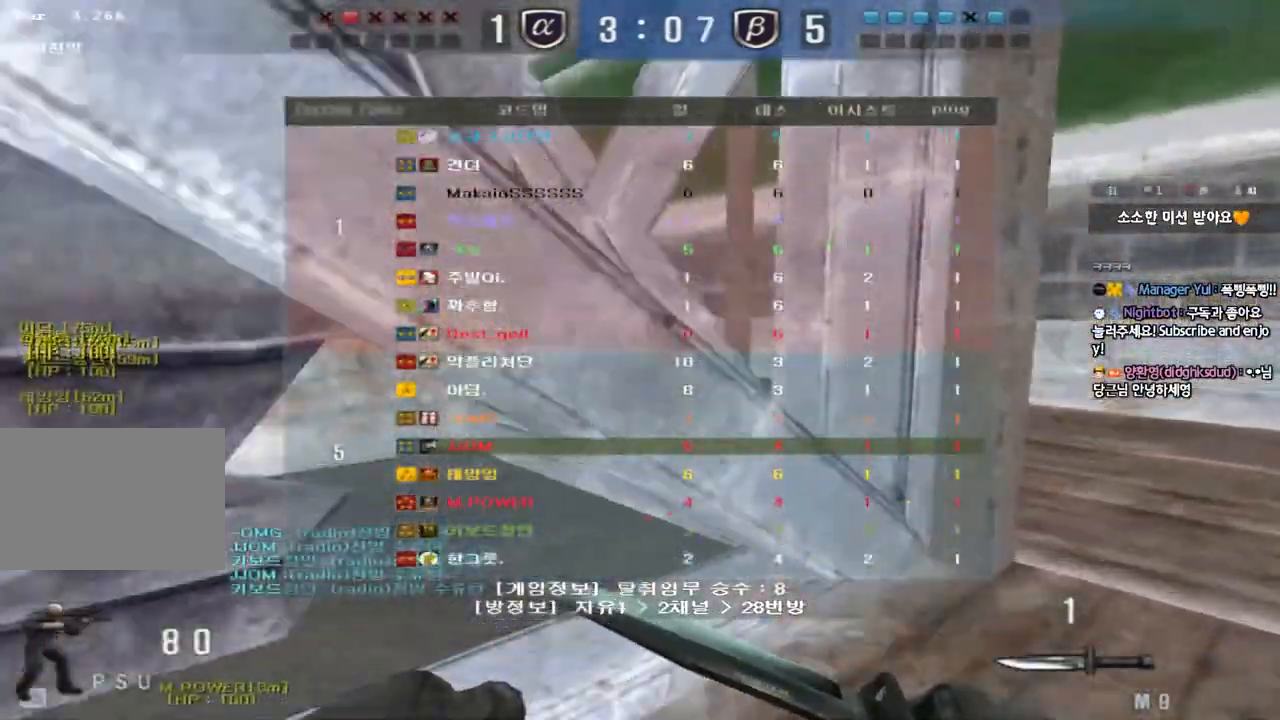
{"keys": ["d", "tab", "w"], "events": []}